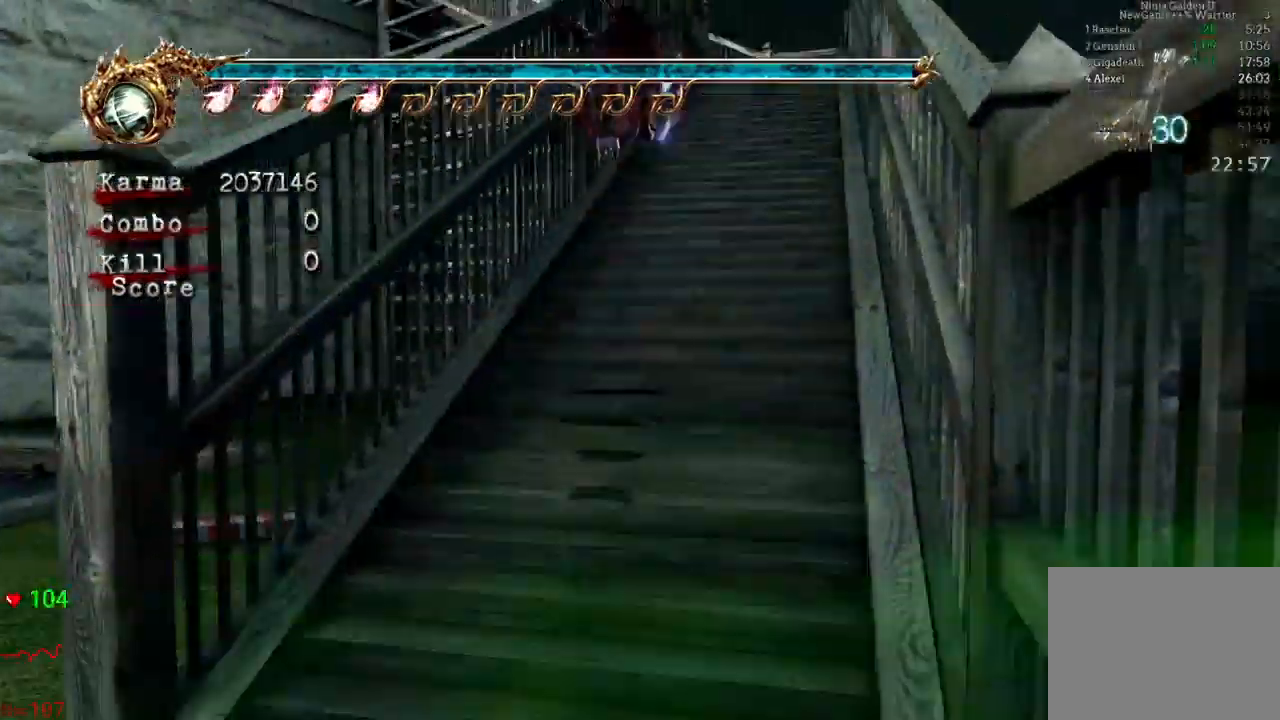
Gameplay with a controller (Xbox layout); each line is a JSON object with the inputs held at the frame after it. "events" lists button and stick changes between this image and that frame as [ms after this image, input, new state], when the widget could be followed in between. Not read: L3 R3.
{"buttons": ["A", "L2"], "left_stick": "up", "right_stick": "center", "events": [[283, "L2", "down"], [450, "A", "down"]]}
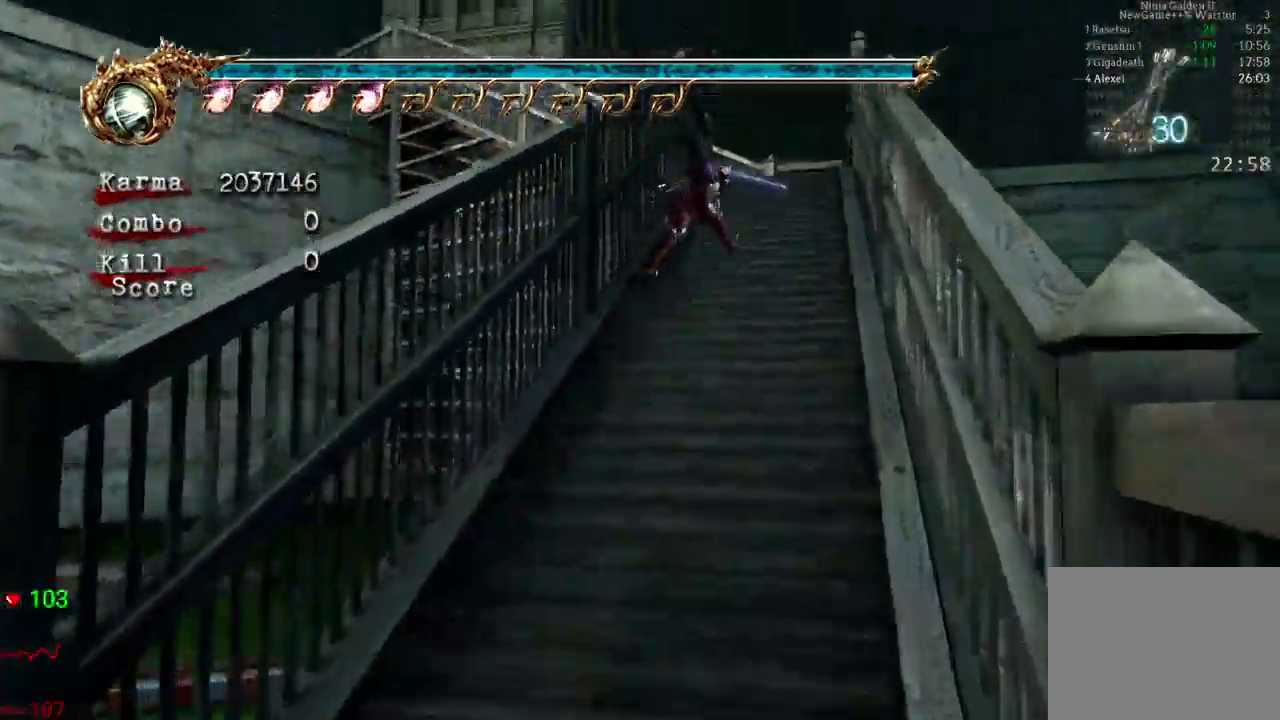
{"buttons": [], "left_stick": "up", "right_stick": "center"}
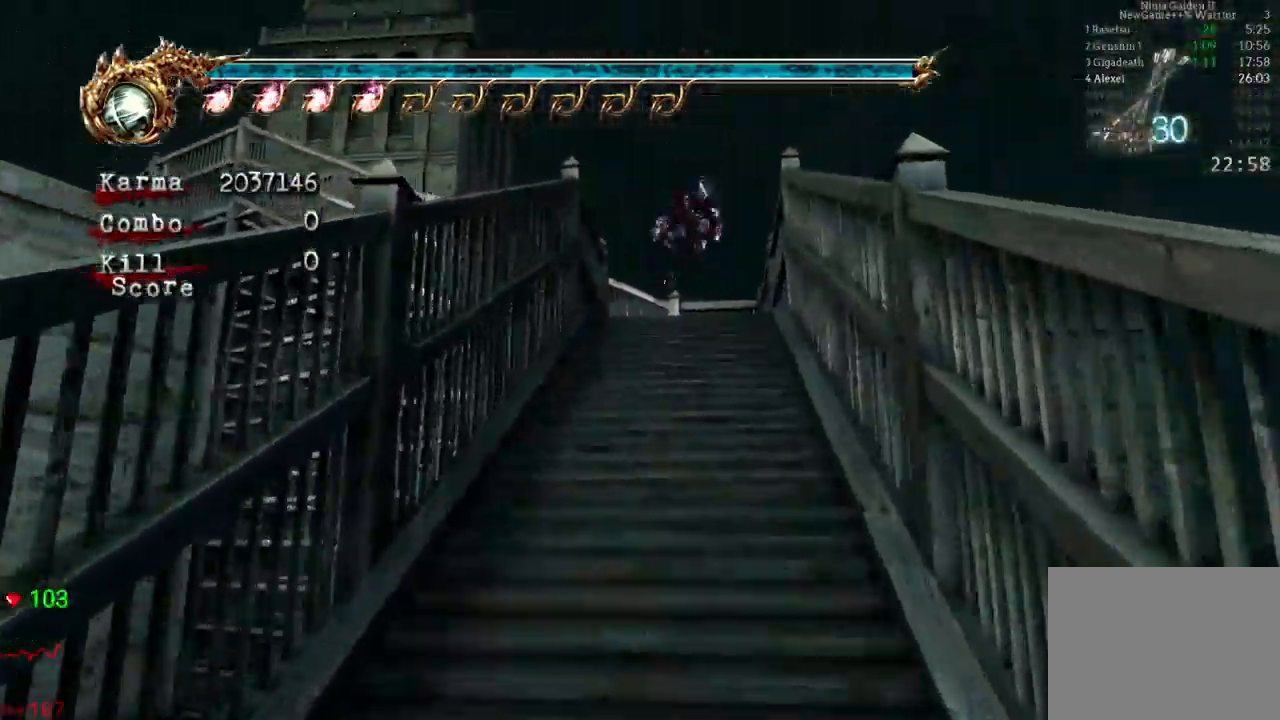
{"buttons": [], "left_stick": "up-left", "right_stick": "center", "events": [[67, "A", "down"], [200, "A", "up"], [200, "left_stick", "up-left"]]}
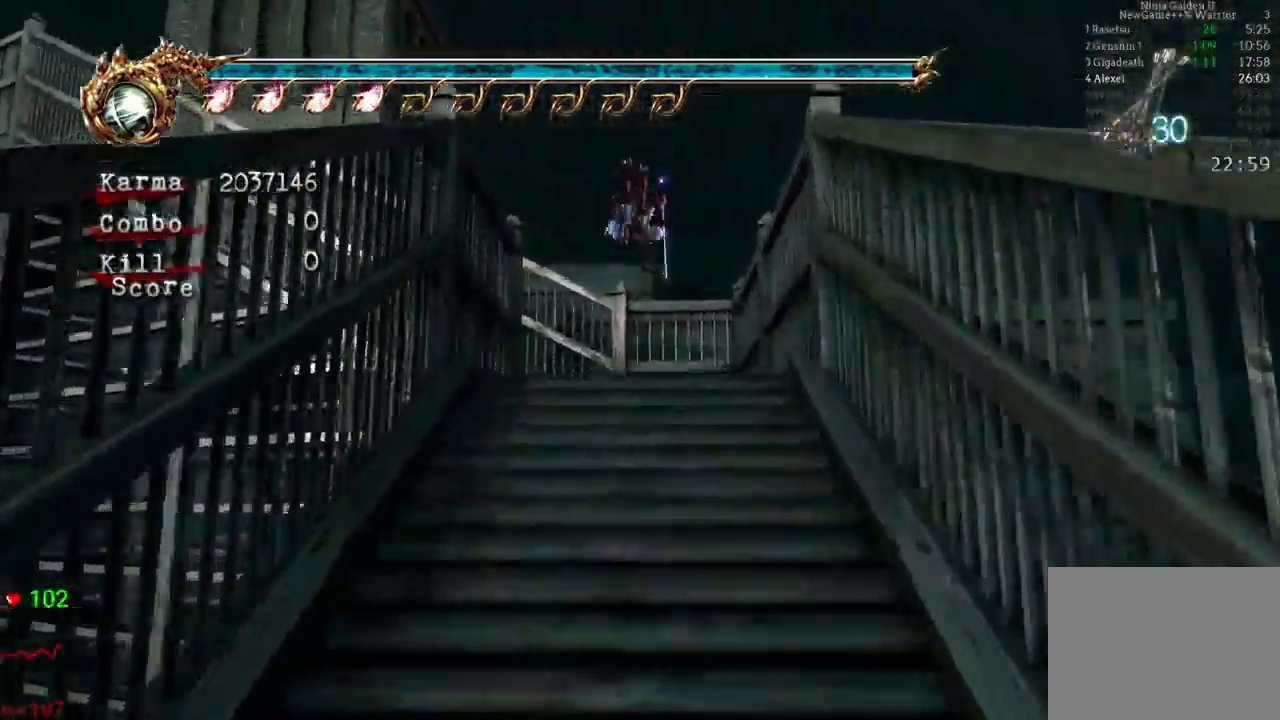
{"buttons": ["L2"], "left_stick": "up", "right_stick": "center"}
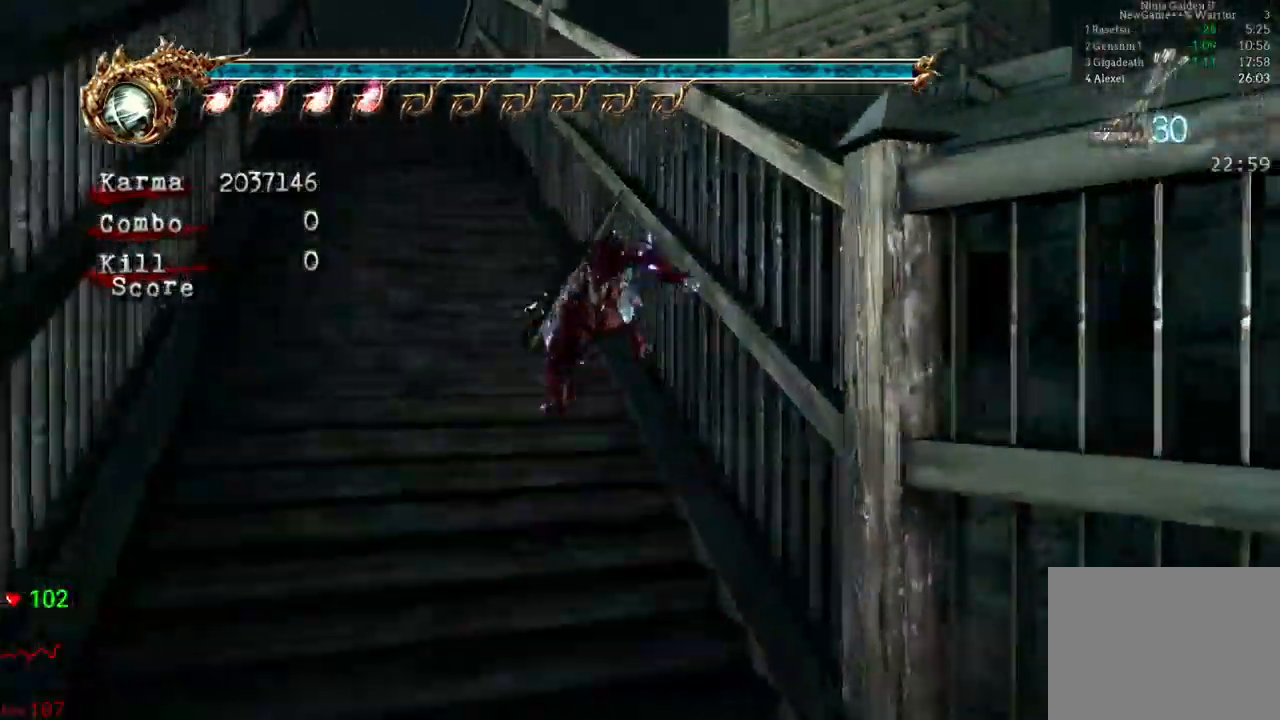
{"buttons": ["L2"], "left_stick": "up", "right_stick": "center"}
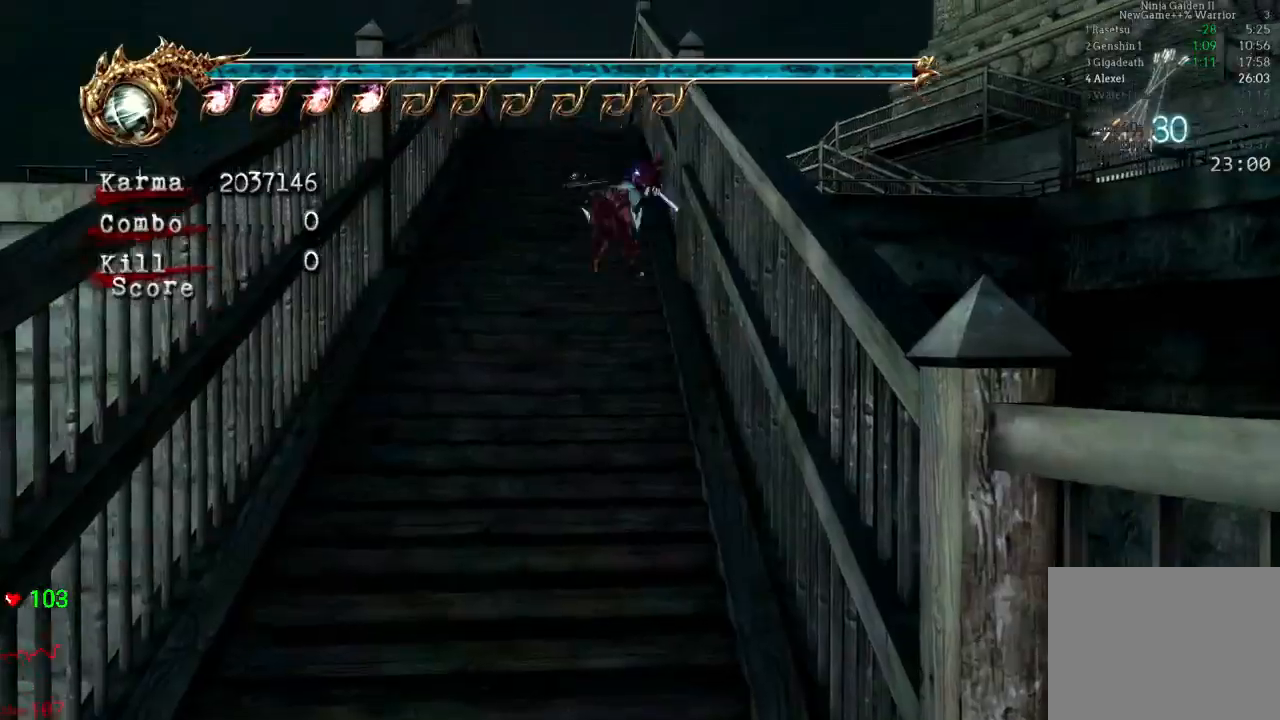
{"buttons": [], "left_stick": "up", "right_stick": "center", "events": [[50, "A", "down"], [200, "A", "up"], [217, "L2", "up"]]}
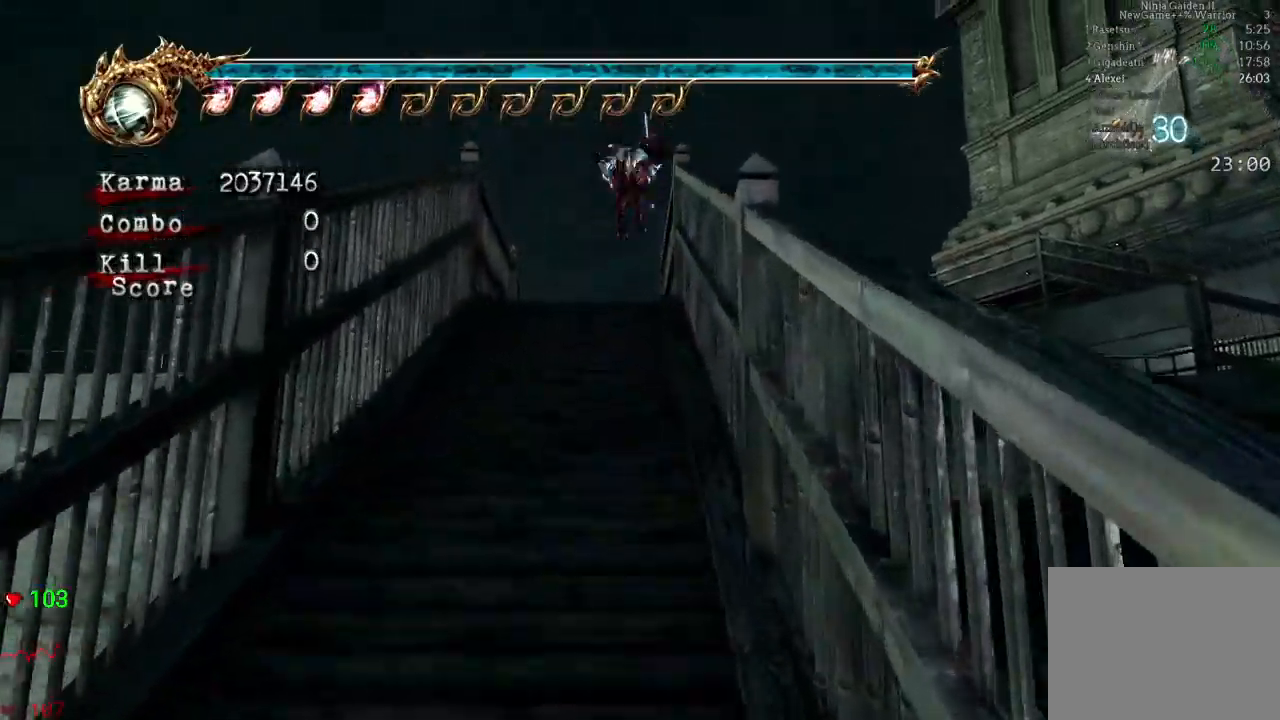
{"buttons": ["A", "L2"], "left_stick": "up", "right_stick": "center"}
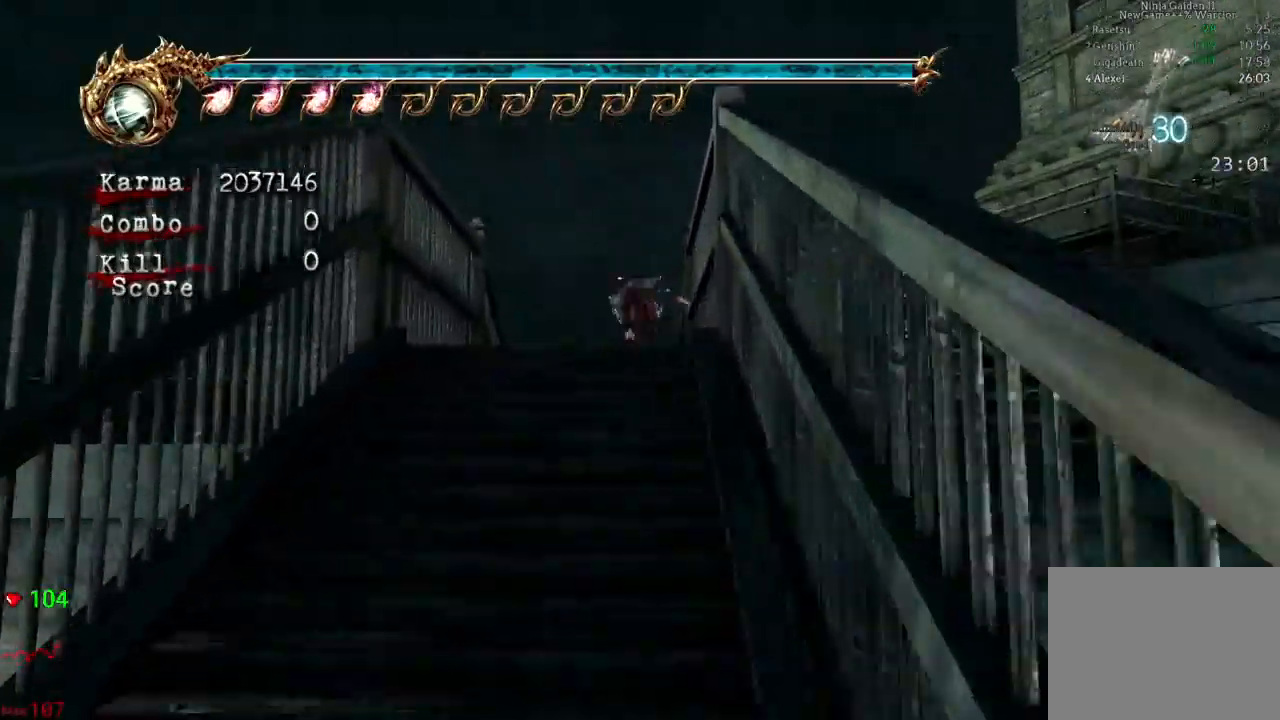
{"buttons": [], "left_stick": "up-right", "right_stick": "center", "events": [[117, "A", "up"], [217, "L2", "up"], [300, "left_stick", "up-right"]]}
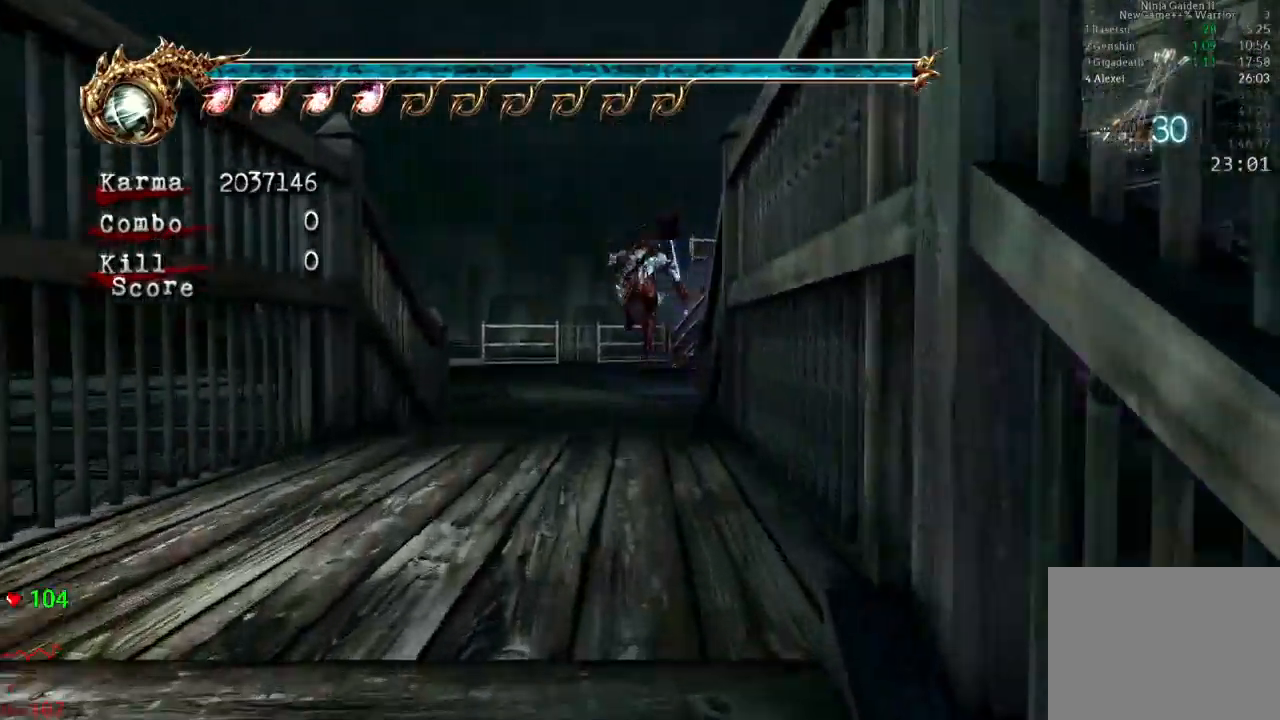
{"buttons": [], "left_stick": "up-right", "right_stick": "center", "events": [[117, "L2", "down"], [217, "R2", "down"], [250, "A", "down"], [417, "A", "up"], [417, "R2", "up"], [483, "L2", "up"]]}
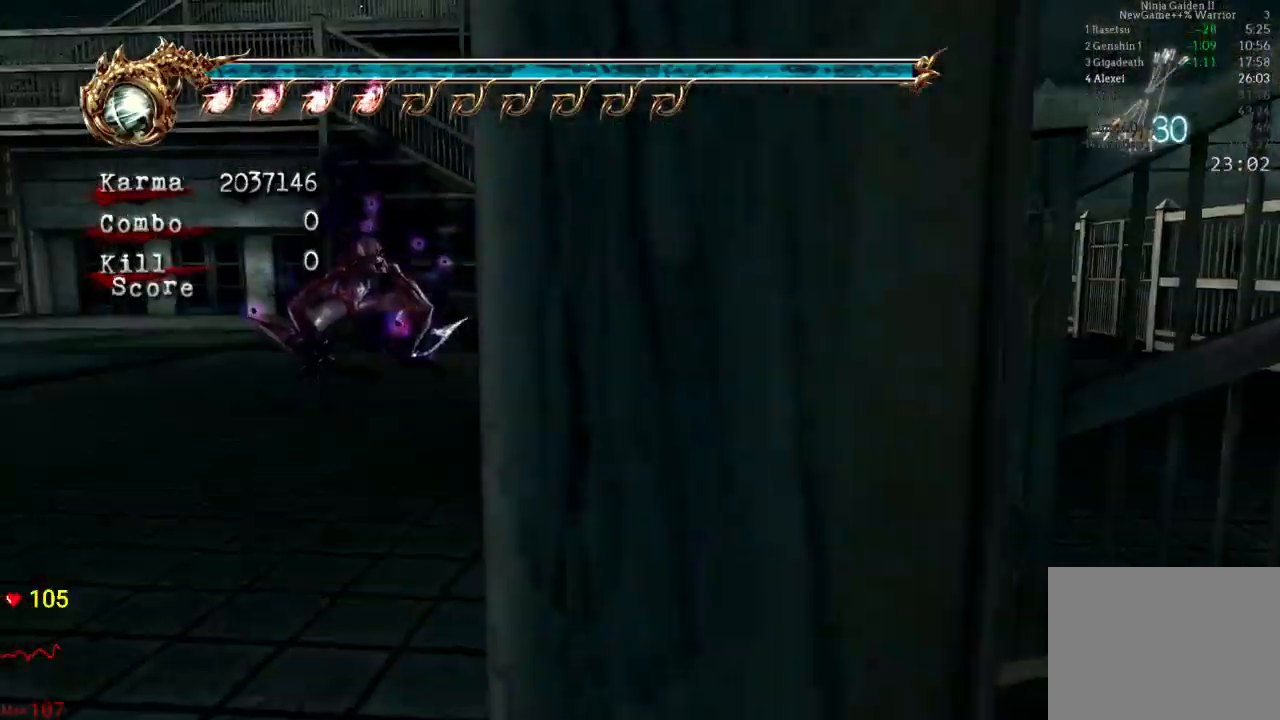
{"buttons": ["L2"], "left_stick": "up-right", "right_stick": "center", "events": [[400, "L2", "down"]]}
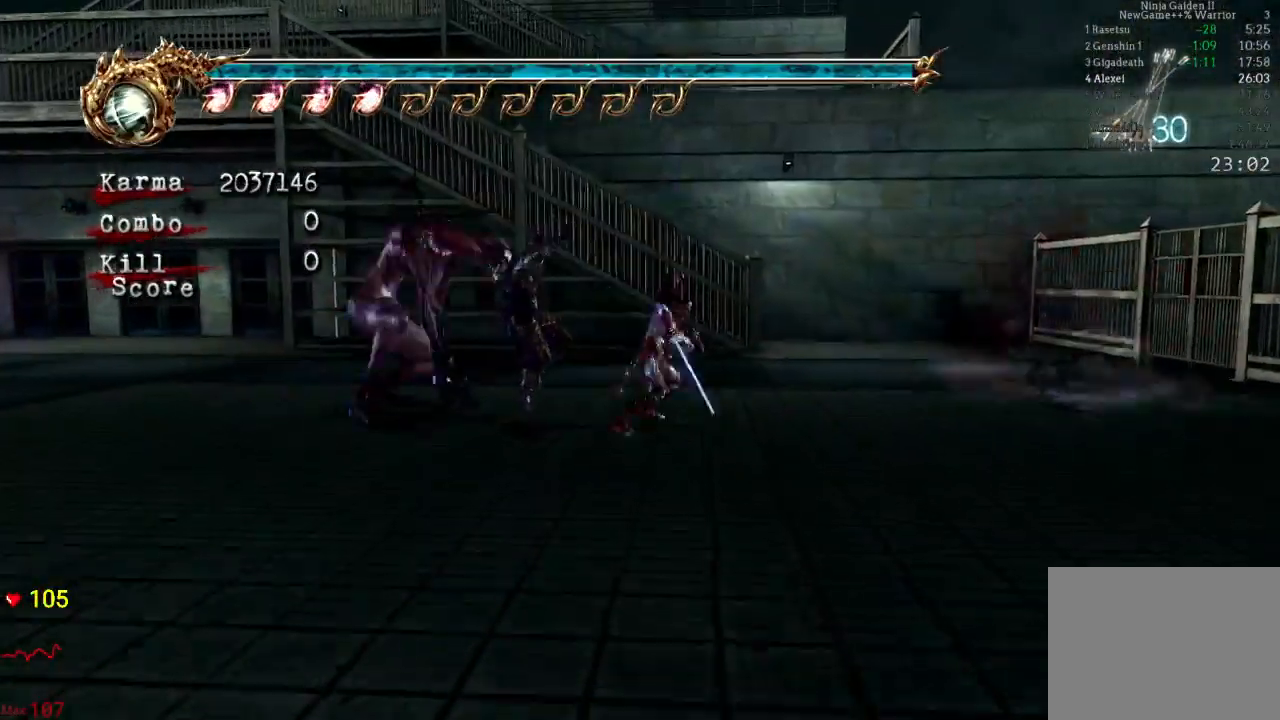
{"buttons": [], "left_stick": "center", "right_stick": "center"}
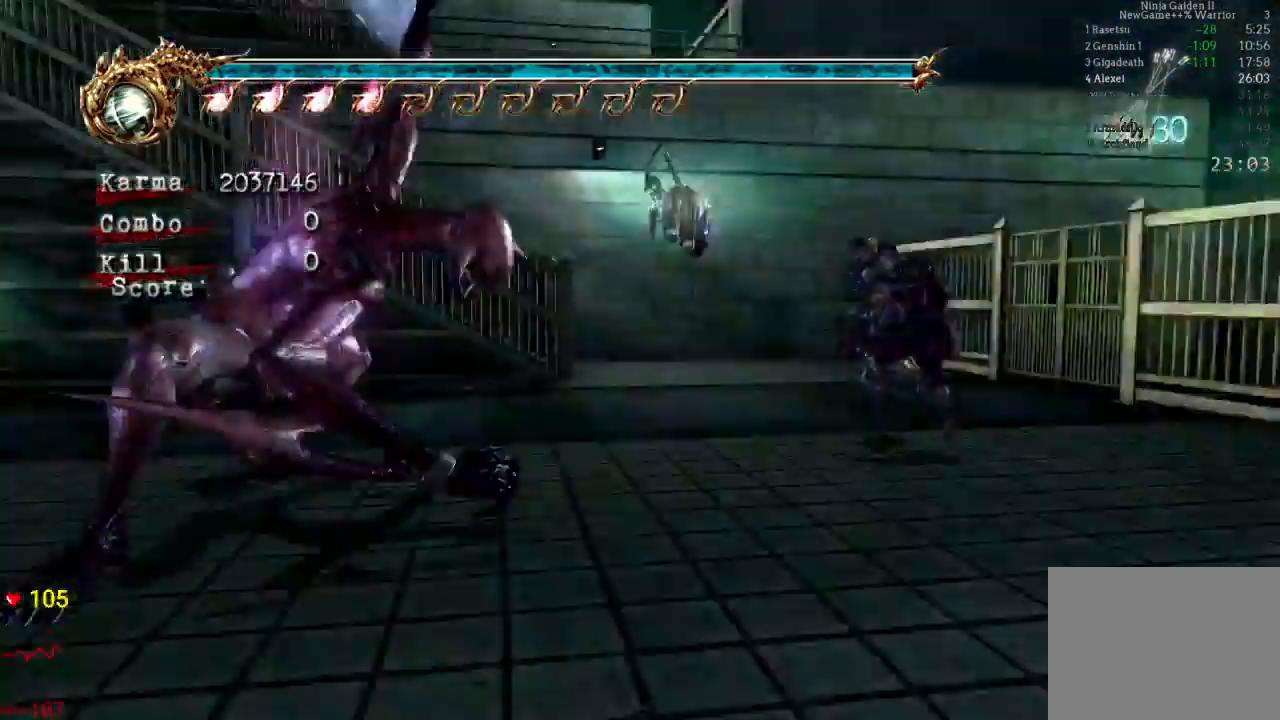
{"buttons": [], "left_stick": "up-left", "right_stick": "center", "events": [[217, "left_stick", "up"], [383, "A", "down"], [400, "left_stick", "up-left"], [433, "A", "up"]]}
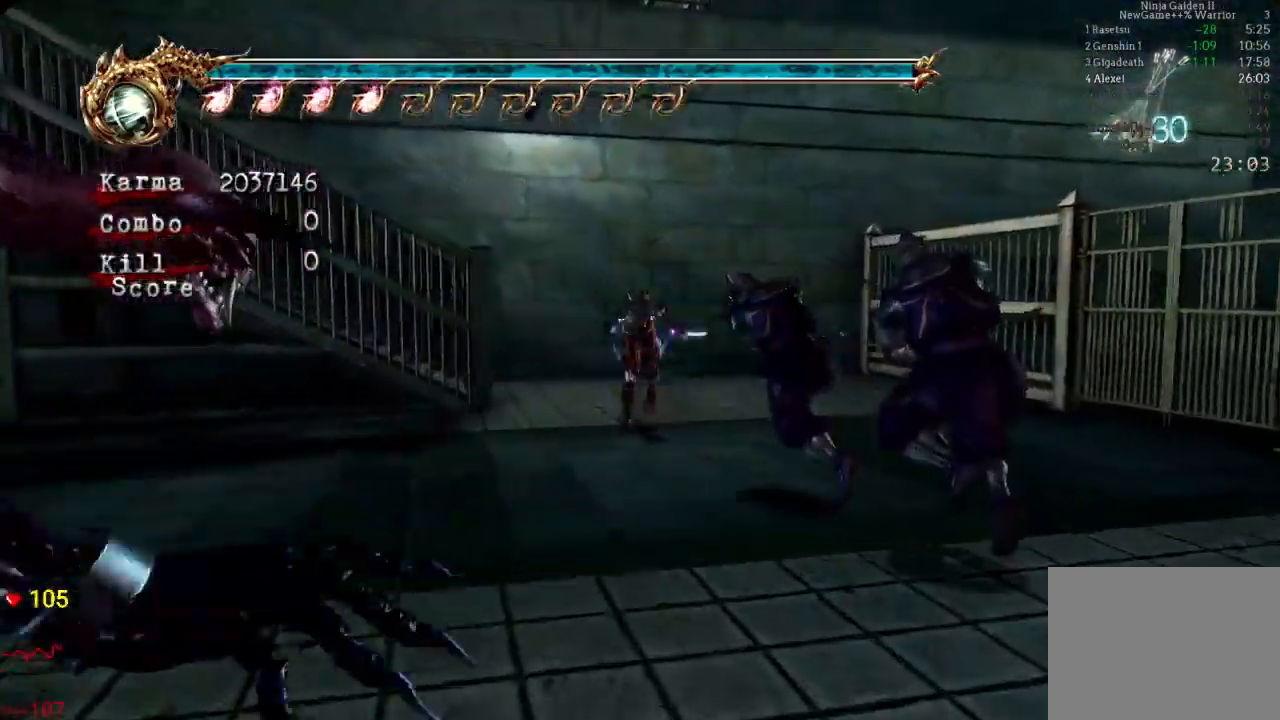
{"buttons": [], "left_stick": "left", "right_stick": "center", "events": [[83, "left_stick", "up"], [183, "left_stick", "up-left"], [300, "left_stick", "left"]]}
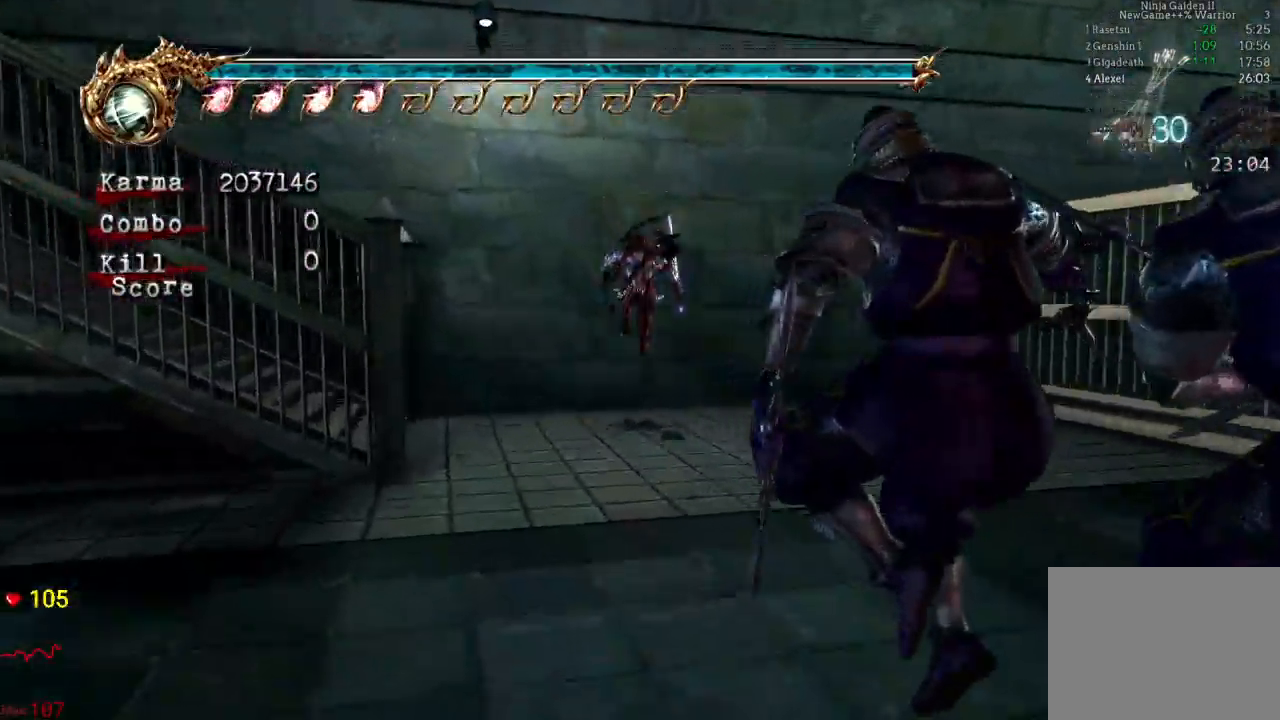
{"buttons": [], "left_stick": "up", "right_stick": "center", "events": [[17, "L2", "down"], [167, "left_stick", "up-left"], [183, "A", "down"], [183, "R2", "down"], [300, "left_stick", "up"], [350, "A", "up"], [350, "L2", "up"], [367, "R2", "up"]]}
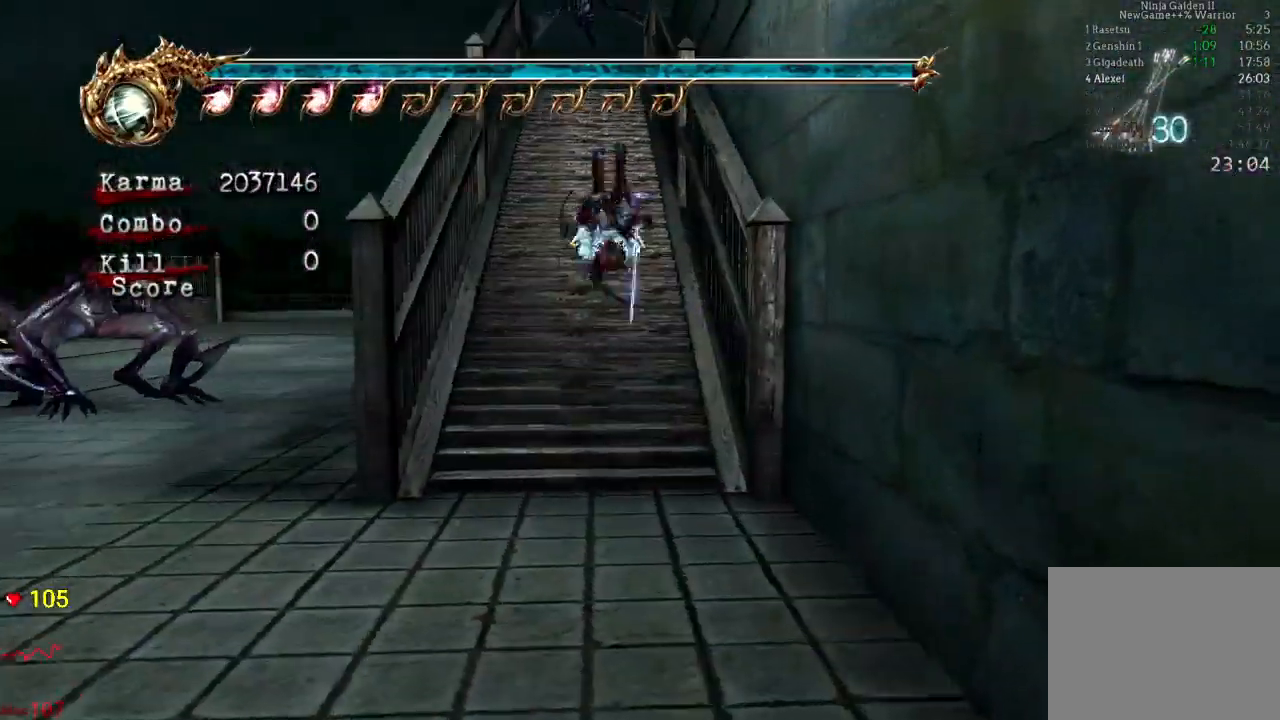
{"buttons": ["L2"], "left_stick": "up", "right_stick": "center", "events": [[250, "L2", "down"], [333, "A", "down"], [500, "A", "up"]]}
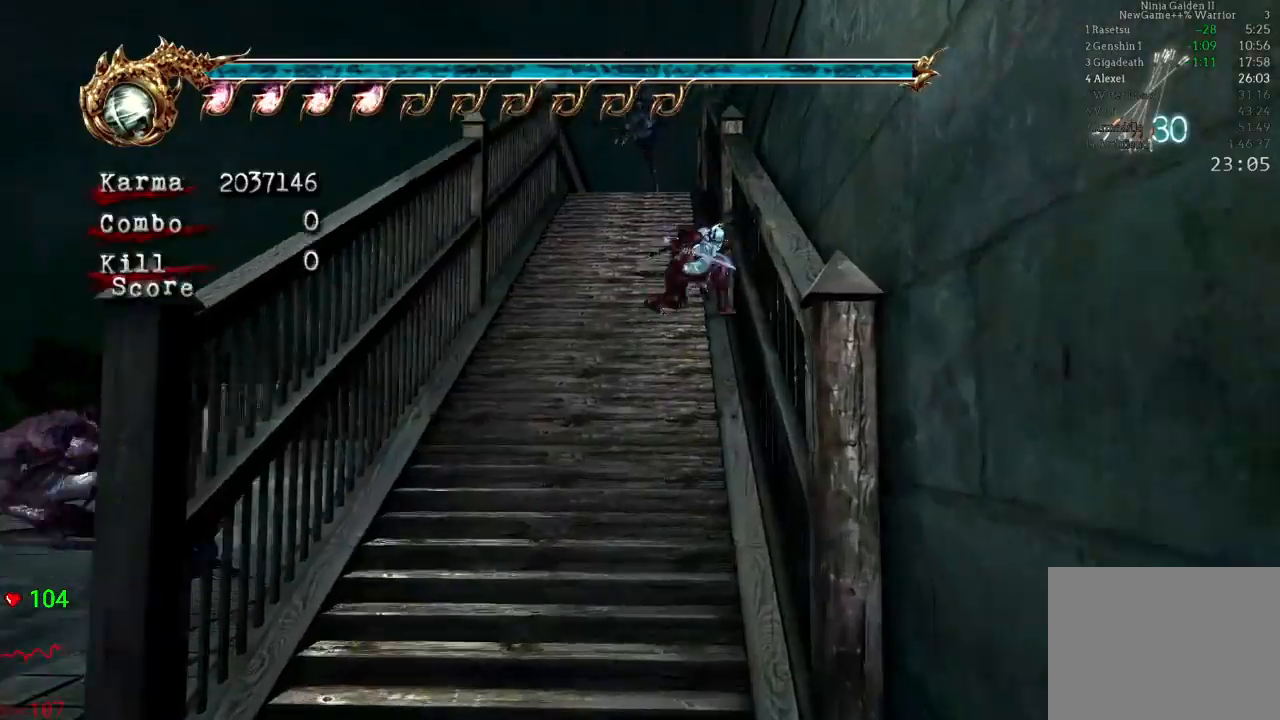
{"buttons": ["L2"], "left_stick": "up", "right_stick": "center", "events": [[183, "L2", "up"], [450, "L2", "down"]]}
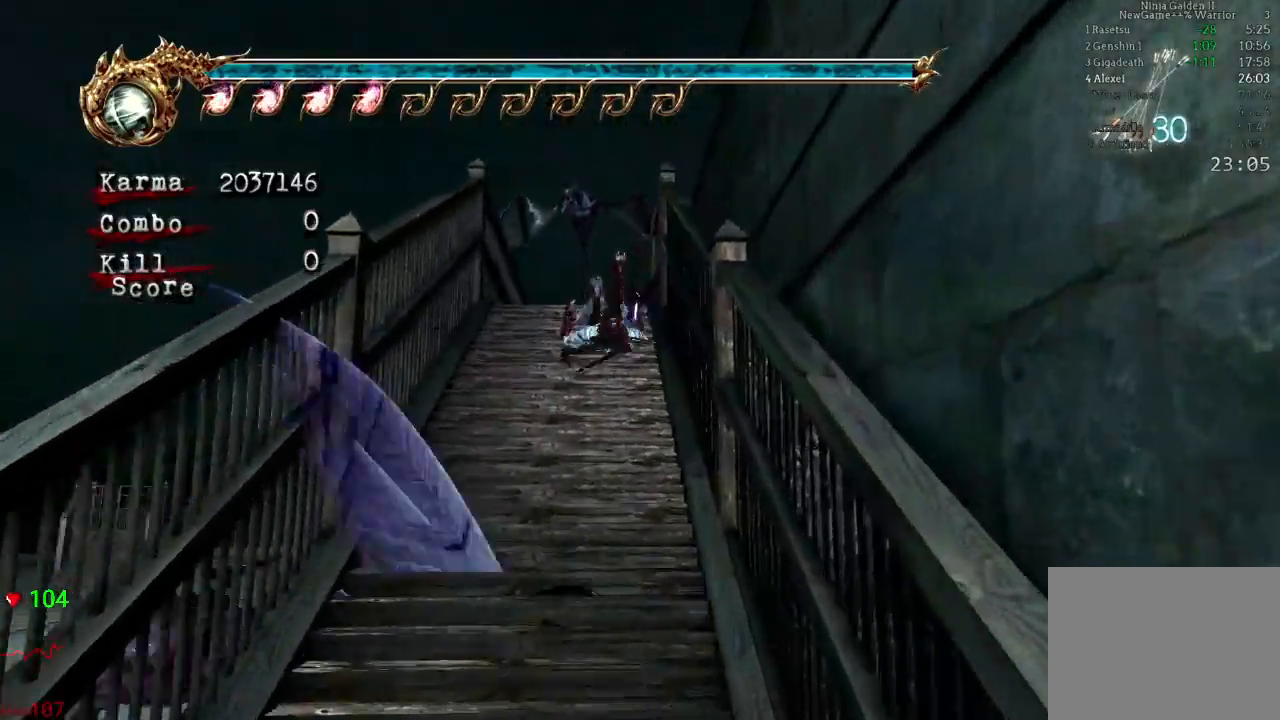
{"buttons": [], "left_stick": "up-right", "right_stick": "center"}
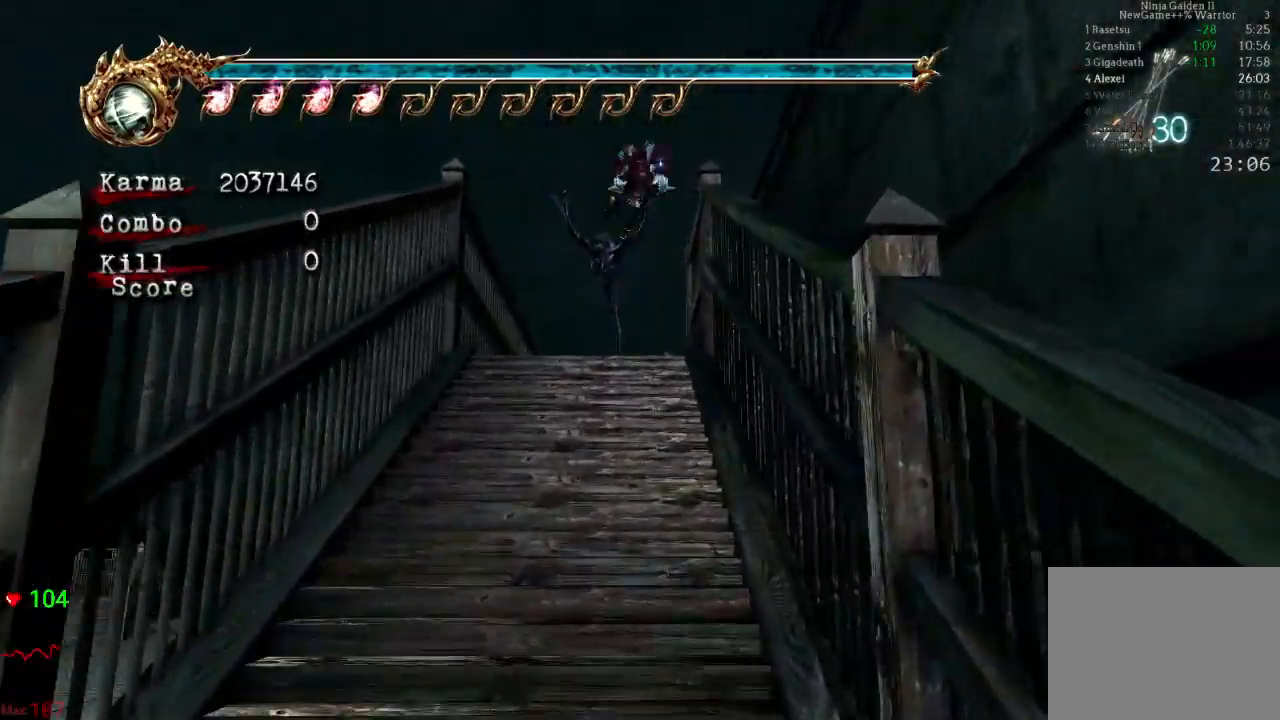
{"buttons": ["A", "L2", "R2"], "left_stick": "up-right", "right_stick": "center", "events": [[283, "L2", "down"], [450, "R2", "down"], [467, "A", "down"]]}
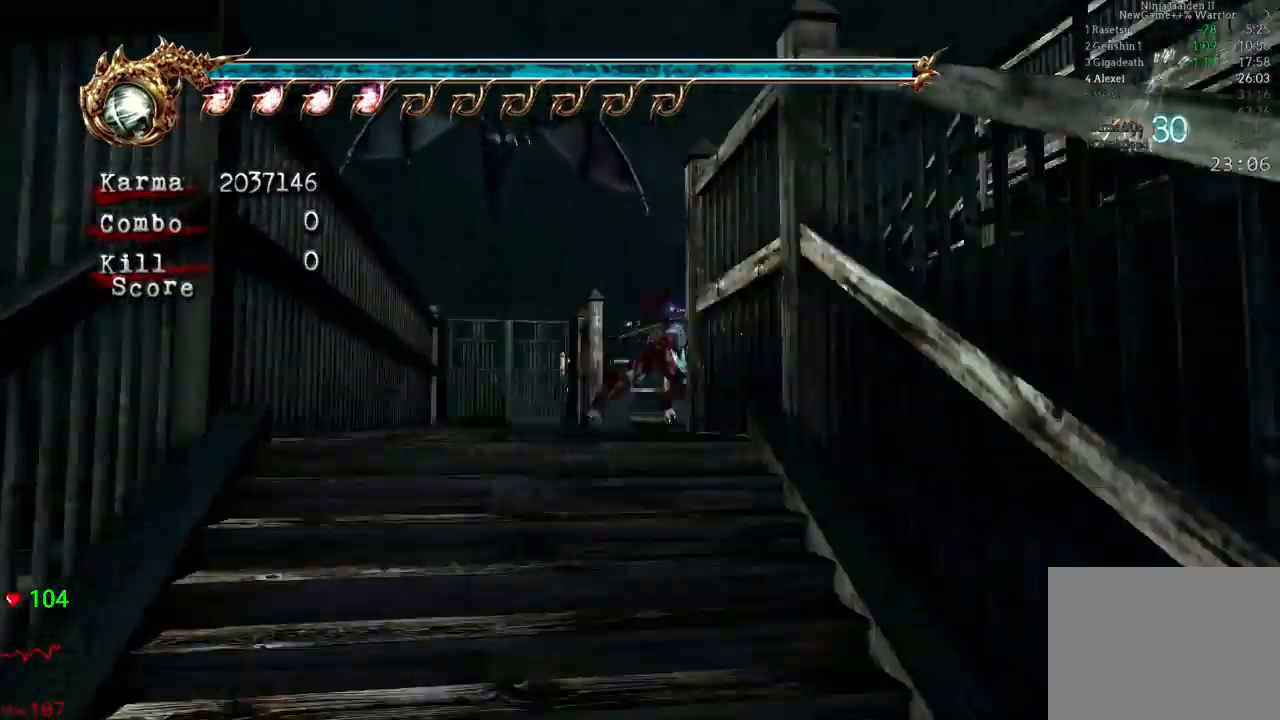
{"buttons": [], "left_stick": "up", "right_stick": "center", "events": [[33, "left_stick", "up"], [100, "A", "up"], [100, "R2", "up"], [217, "L2", "up"], [233, "left_stick", "center"], [317, "left_stick", "up"], [367, "right_stick", "down-right"], [483, "right_stick", "center"]]}
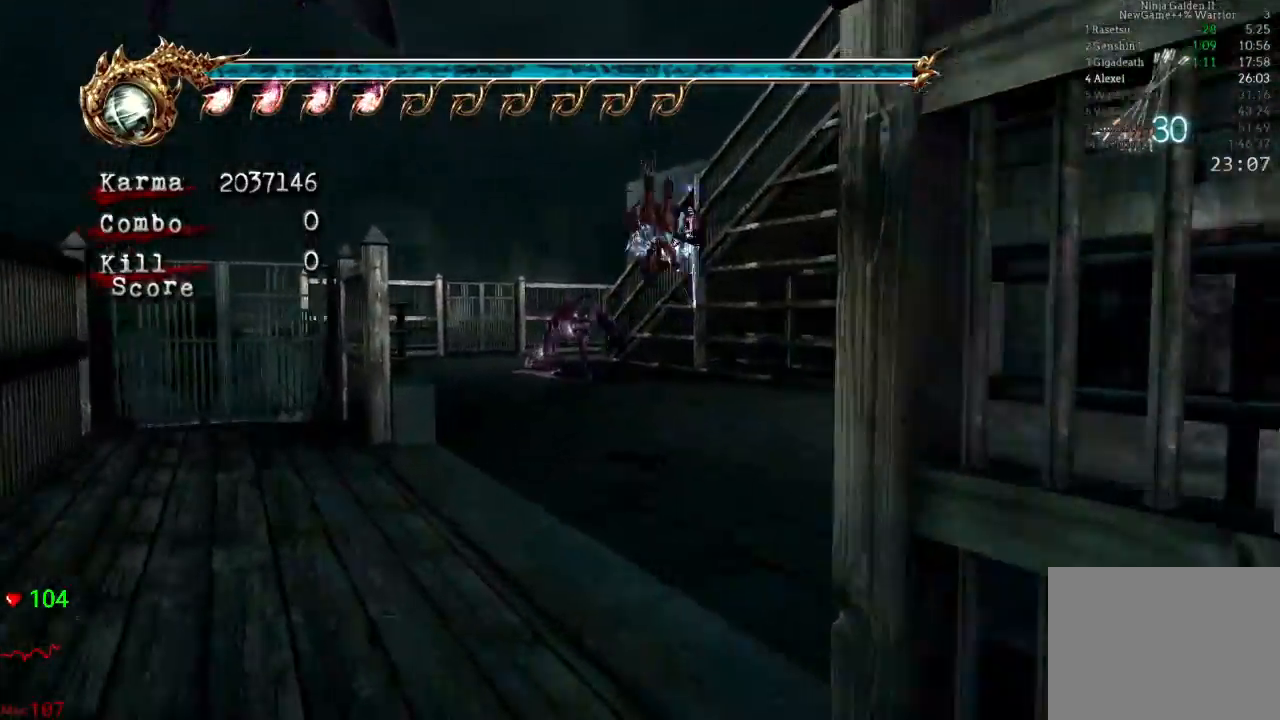
{"buttons": ["L2"], "left_stick": "up-left", "right_stick": "center", "events": [[150, "L2", "down"], [217, "left_stick", "up-left"], [317, "A", "down"], [500, "A", "up"]]}
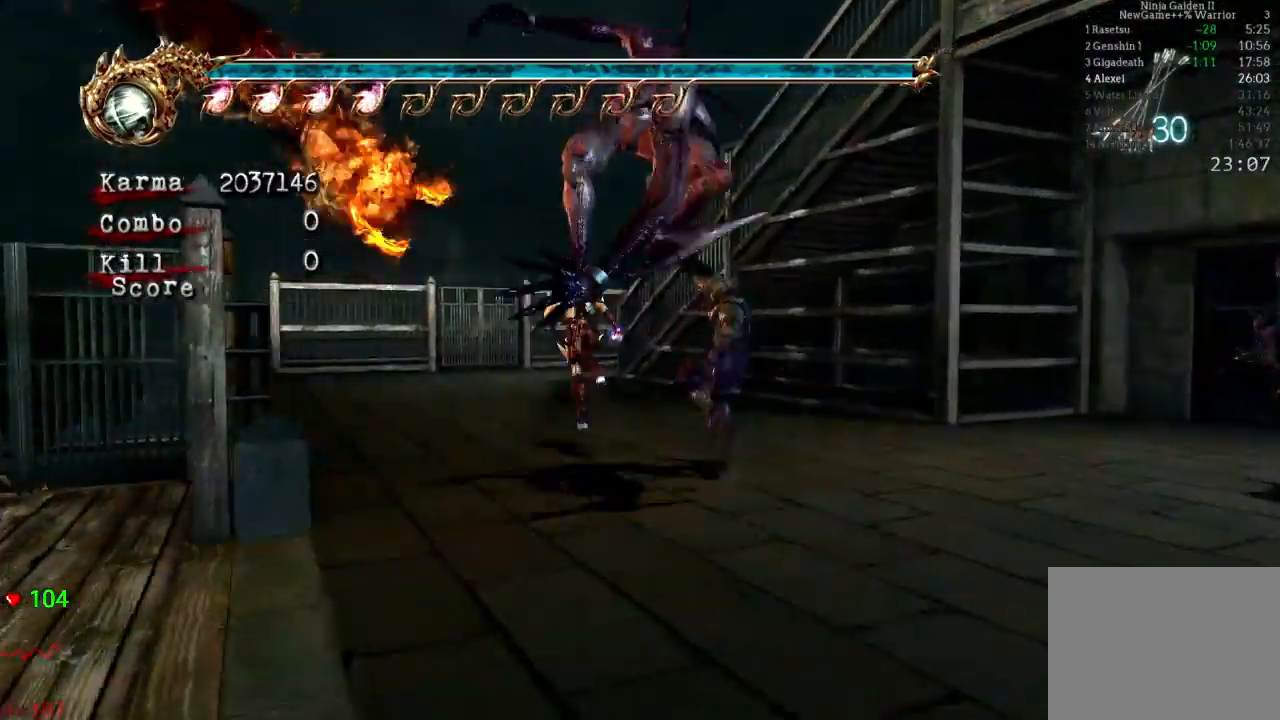
{"buttons": ["L2"], "left_stick": "up", "right_stick": "center", "events": [[100, "left_stick", "up"], [167, "L2", "up"], [483, "L2", "down"]]}
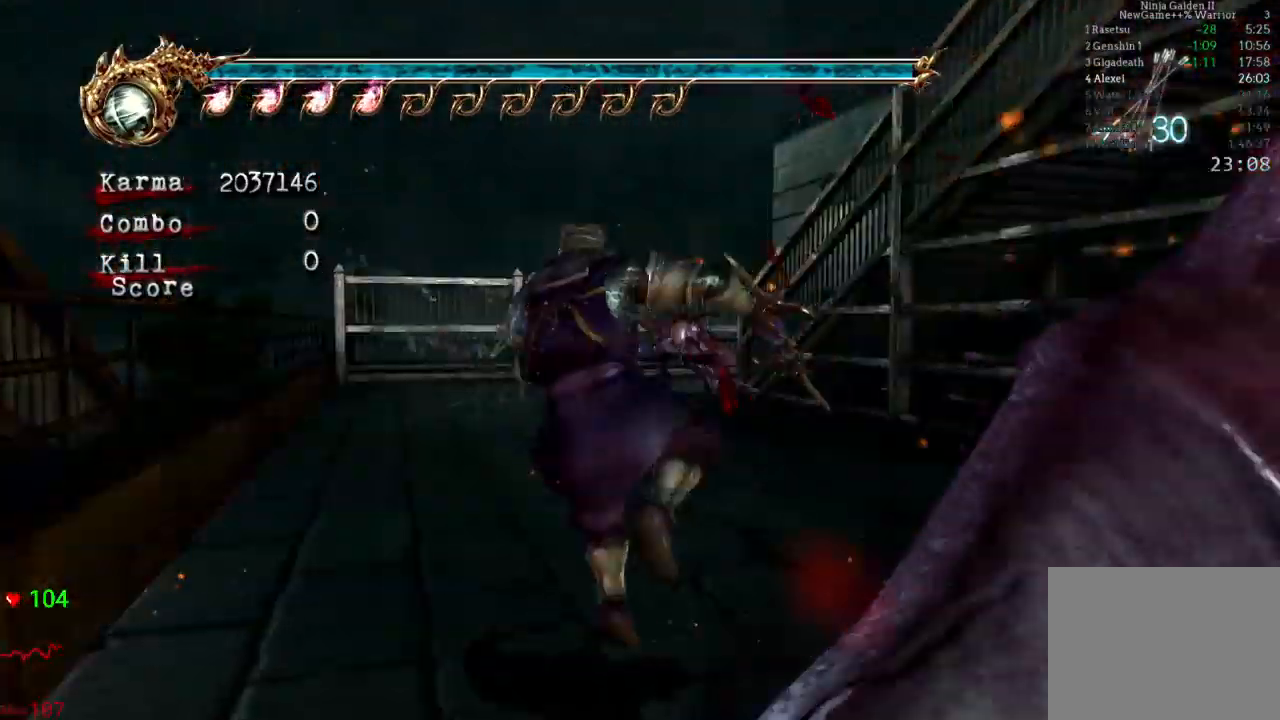
{"buttons": ["L2"], "left_stick": "up", "right_stick": "center", "events": [[167, "A", "down"], [367, "A", "up"]]}
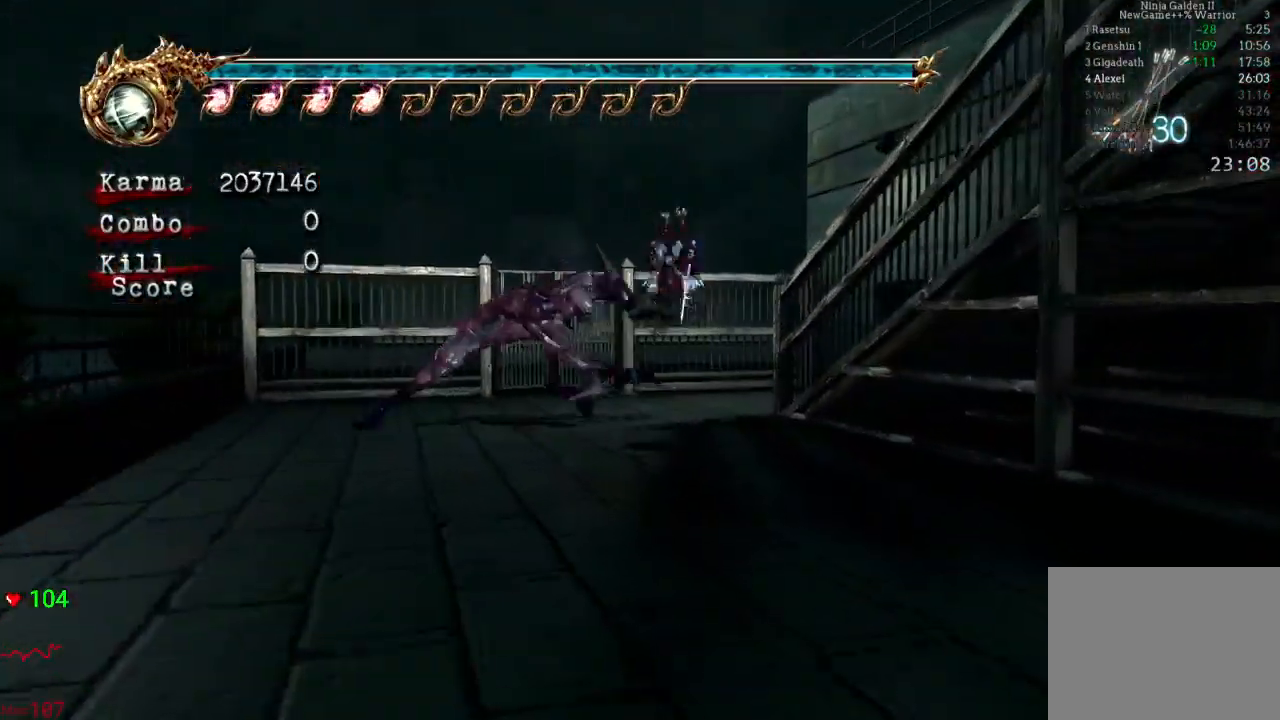
{"buttons": ["L2"], "left_stick": "up-right", "right_stick": "center", "events": [[50, "L2", "up"], [350, "left_stick", "up-right"], [367, "L2", "down"]]}
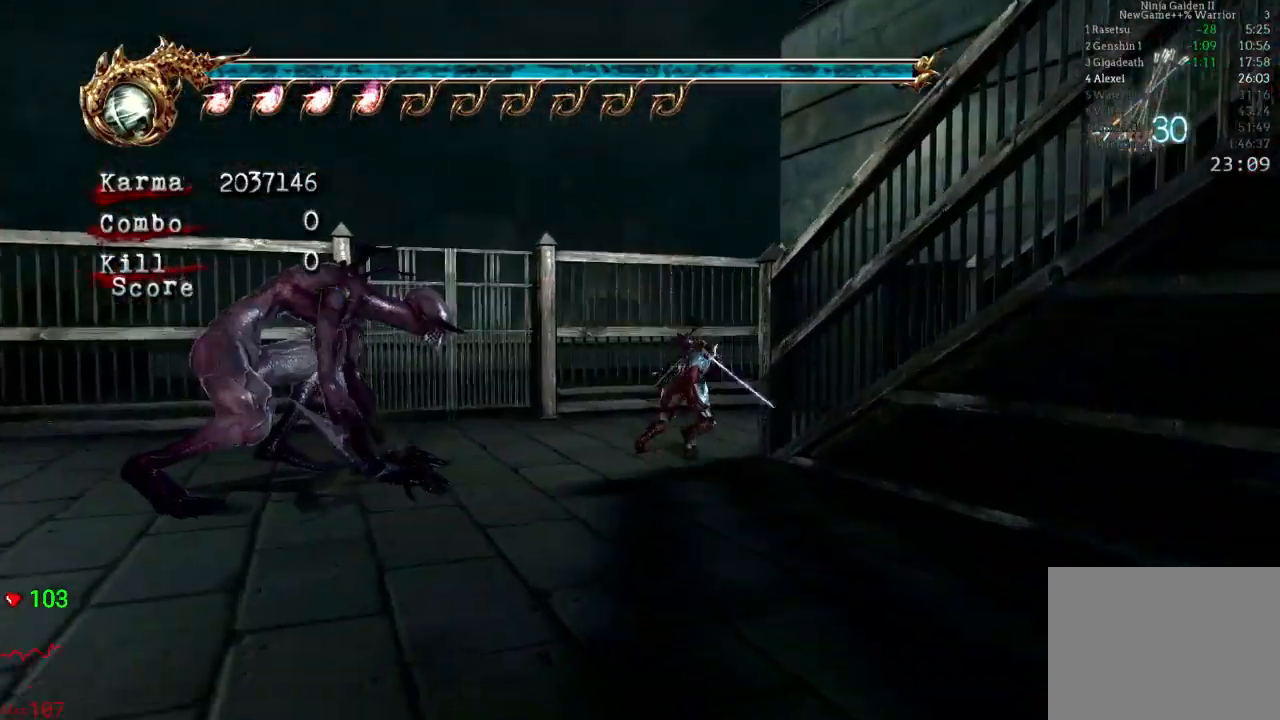
{"buttons": ["L2", "R2"], "left_stick": "down-right", "right_stick": "center", "events": [[67, "L2", "up"], [150, "left_stick", "down-right"], [350, "L2", "down"], [500, "R2", "down"]]}
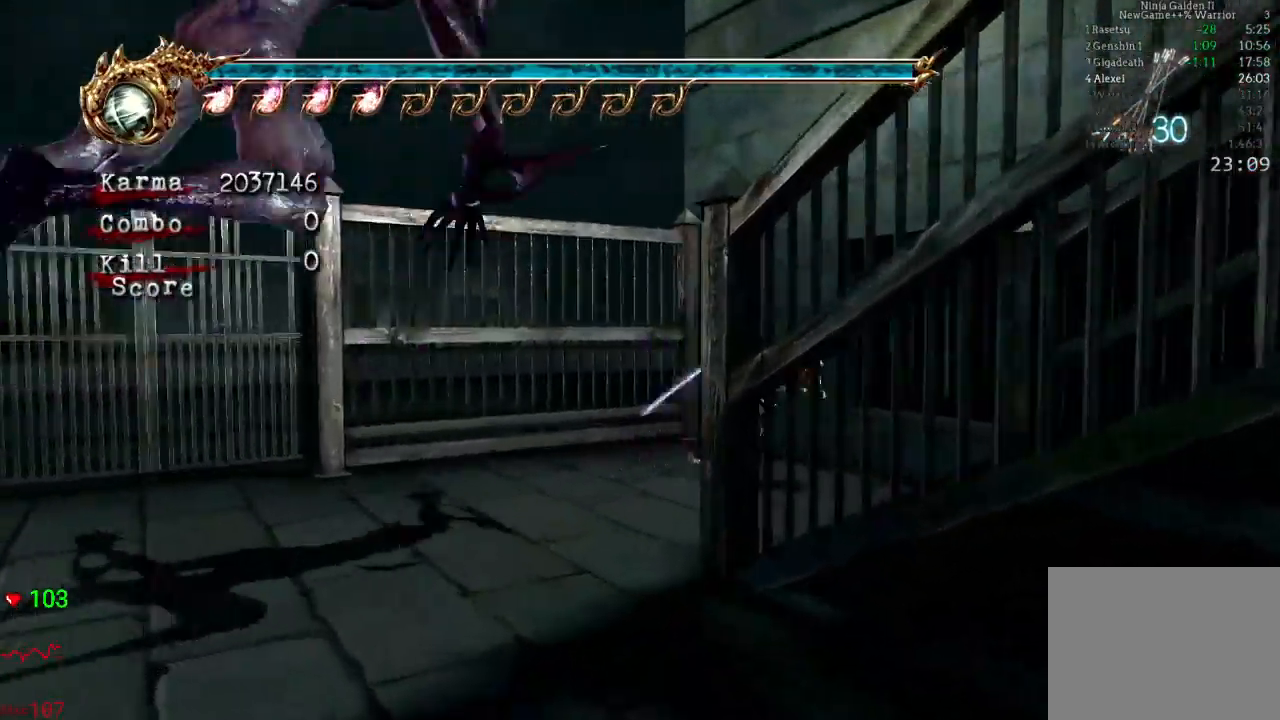
{"buttons": [], "left_stick": "up", "right_stick": "center", "events": [[50, "A", "down"], [167, "left_stick", "right"], [233, "A", "up"], [250, "R2", "up"], [283, "L2", "up"], [300, "left_stick", "up-right"], [433, "left_stick", "up"]]}
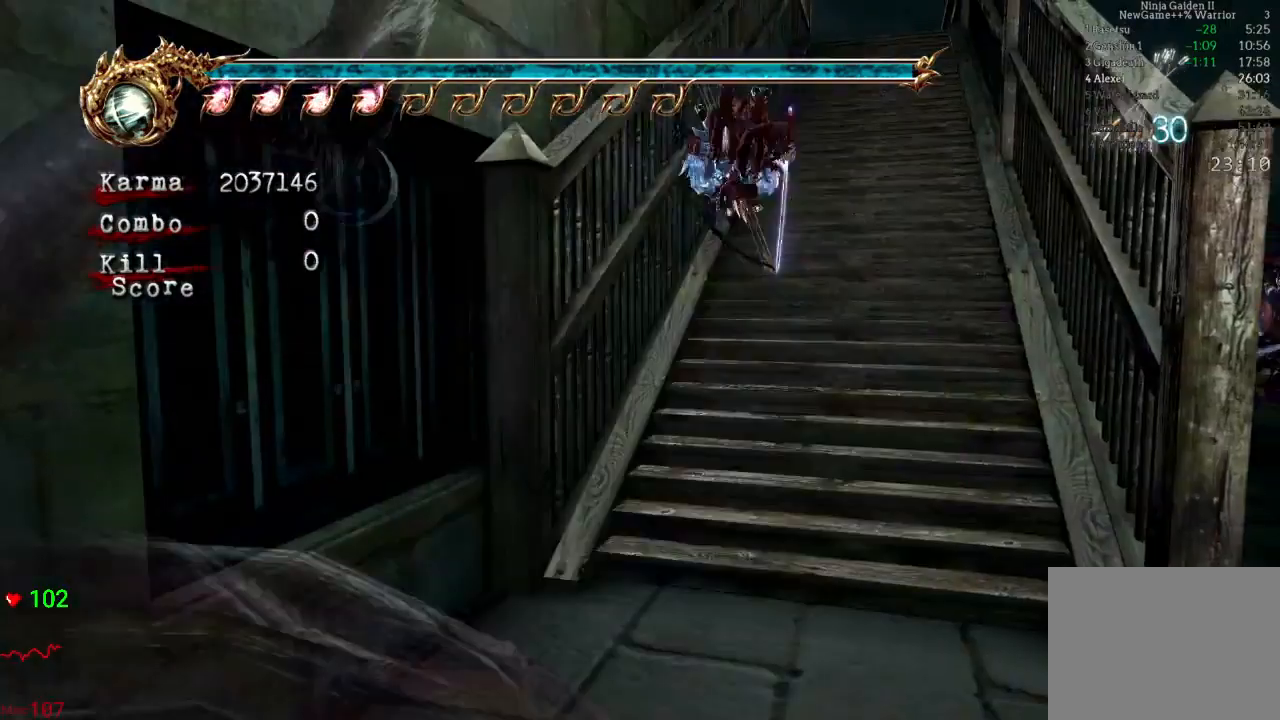
{"buttons": ["L2"], "left_stick": "up", "right_stick": "center", "events": [[83, "L2", "down"], [250, "A", "down"], [383, "A", "up"]]}
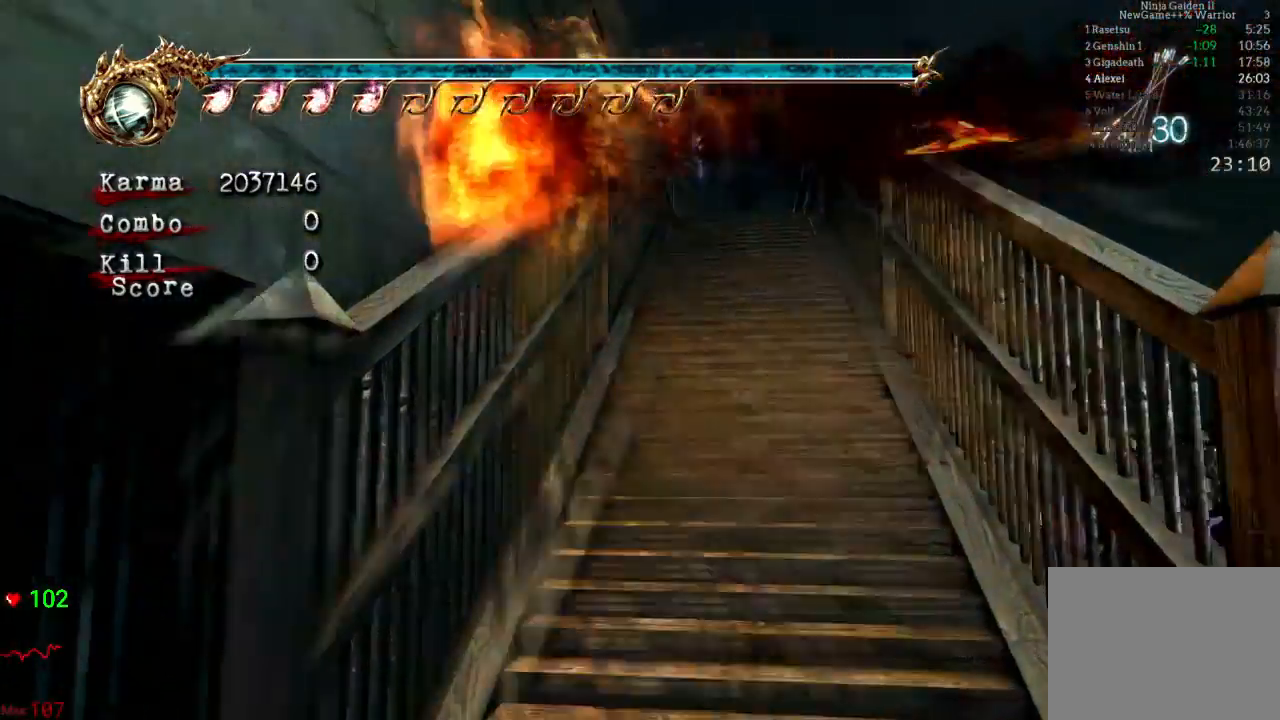
{"buttons": ["A", "L2"], "left_stick": "up", "right_stick": "center", "events": [[133, "L2", "up"], [300, "L2", "down"], [433, "A", "down"]]}
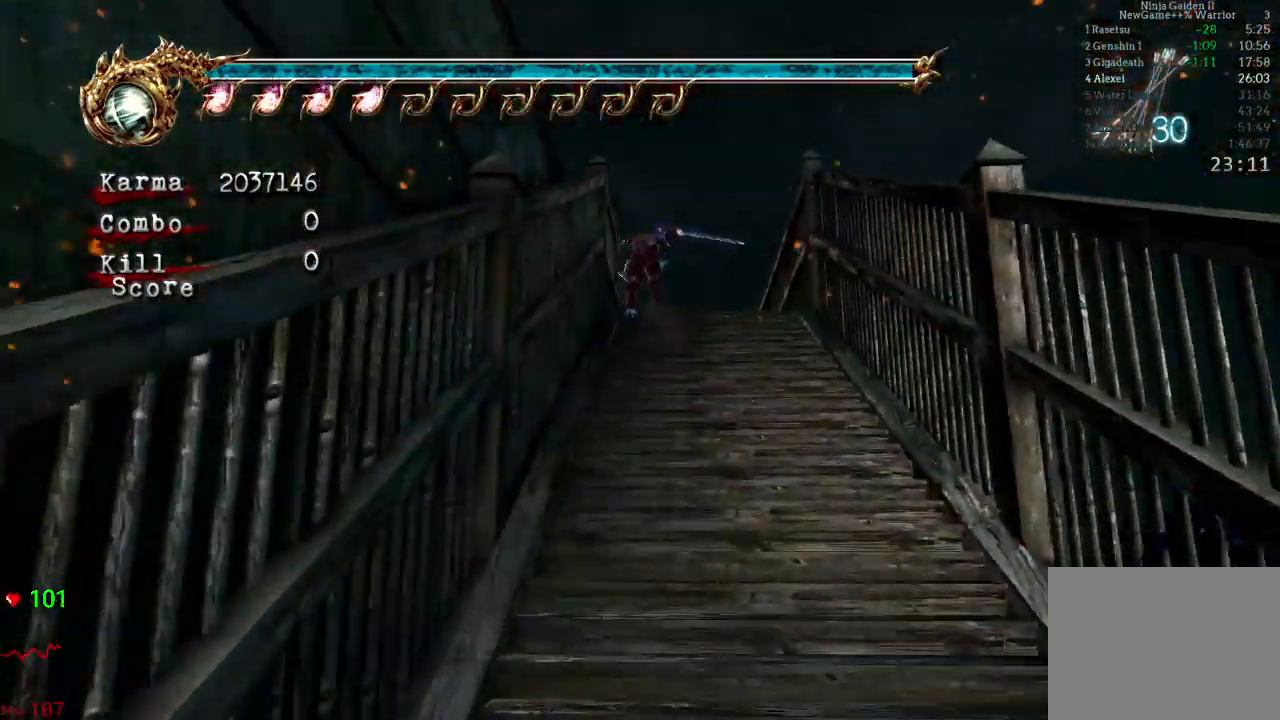
{"buttons": [], "left_stick": "left", "right_stick": "center", "events": [[17, "DPAD_UP", "down"], [67, "A", "up"], [67, "DPAD_UP", "up"], [67, "left_stick", "up-left"], [117, "L2", "up"], [183, "left_stick", "left"]]}
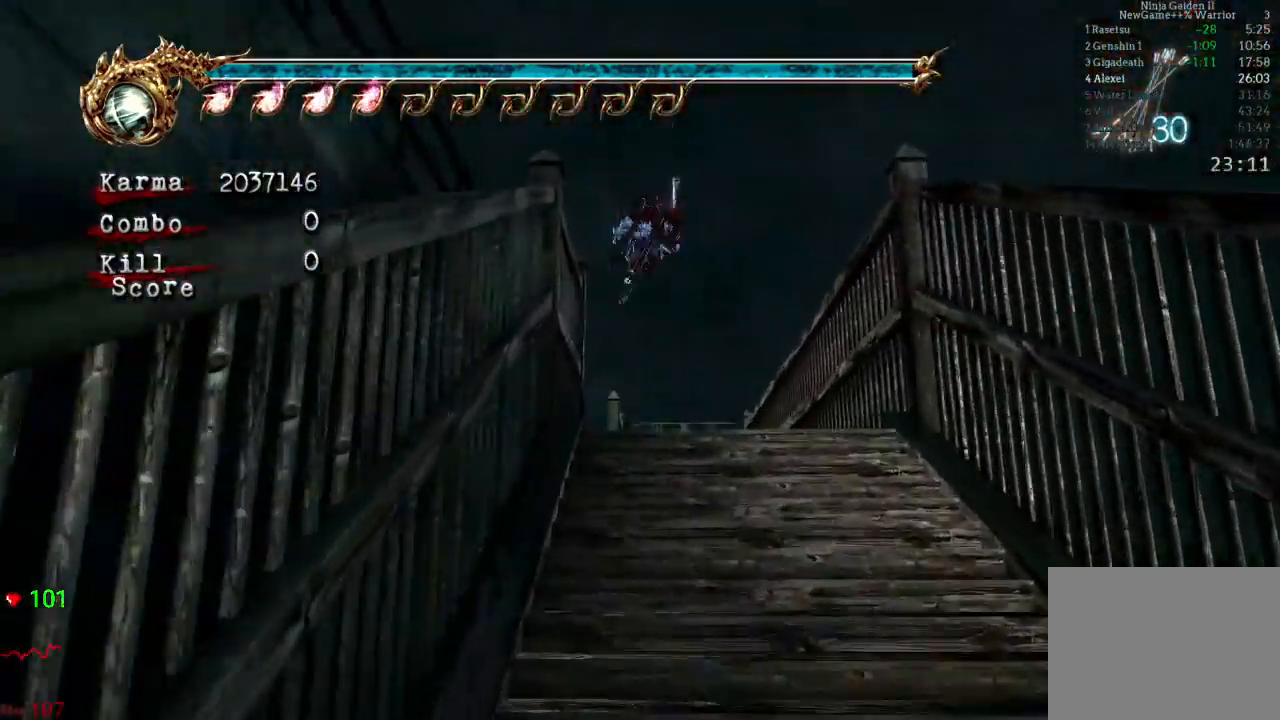
{"buttons": ["L2"], "left_stick": "down-left", "right_stick": "center", "events": [[33, "left_stick", "down-left"], [100, "L2", "down"], [283, "A", "down"], [283, "R2", "down"], [467, "A", "up"], [500, "R2", "up"]]}